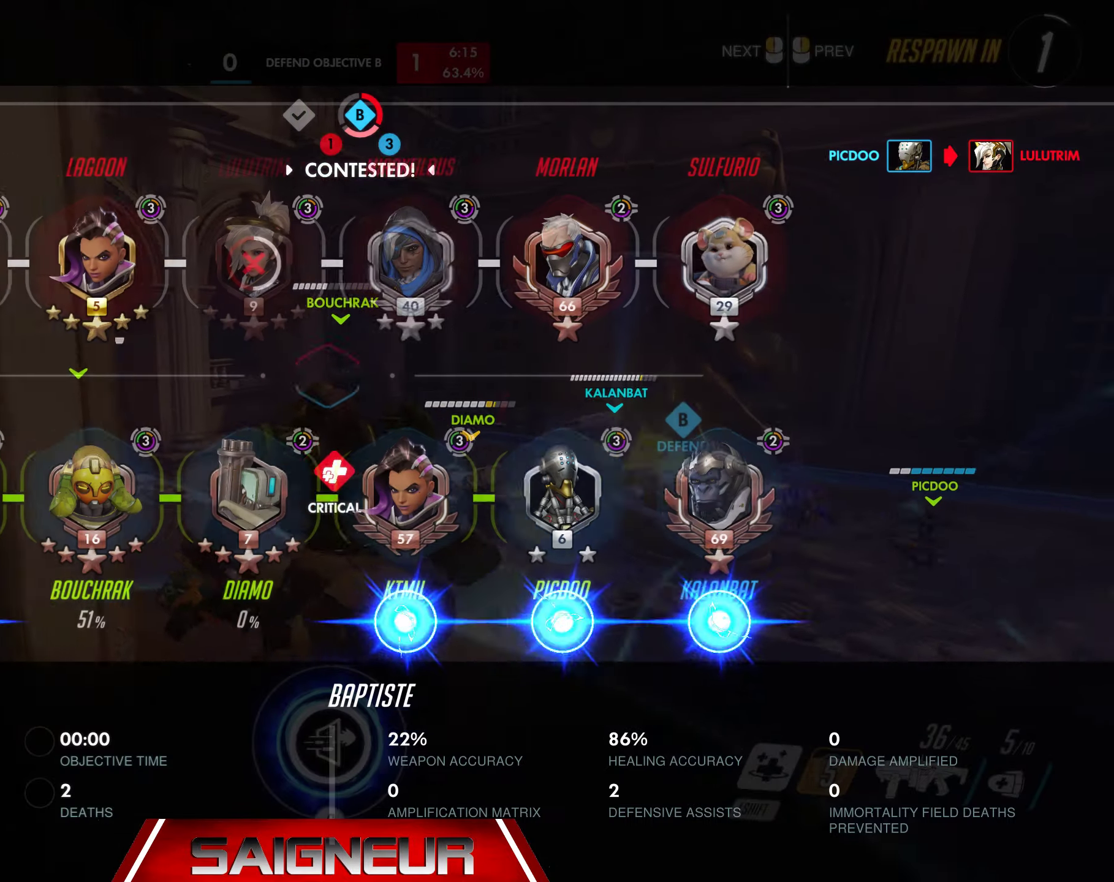
Gameplay with keyboard and mouse; each line is a JSON object with the keys and mouse buttons held at the frame after it. "events" lists presses ("down") and releases ("up") of "a", "ctrl", "d", "e", "f", "q", "r", "s", "shift", "space", "tab", "w", "mouse_left", "mouse_wheel", "mouse_right", "mouse_mb4" and "mouse_mb5" between this image and that frame as [ms after this image, input, new state], when the widget could be followed in between. "mouse_left", "mouse_wheel", "mouse_right", "mouse_mb4", "mouse_mb5" = the "left", "wheel", "right", "mb4", "mb5" buttons of the "mouse" list. No other keys are recorded. "wheel" means that the mouse wheel is clicked or scrolled. Mouse movement is not recorded.
{"keys": ["w"], "mouse": [], "events": [[434, "tab", "up"]]}
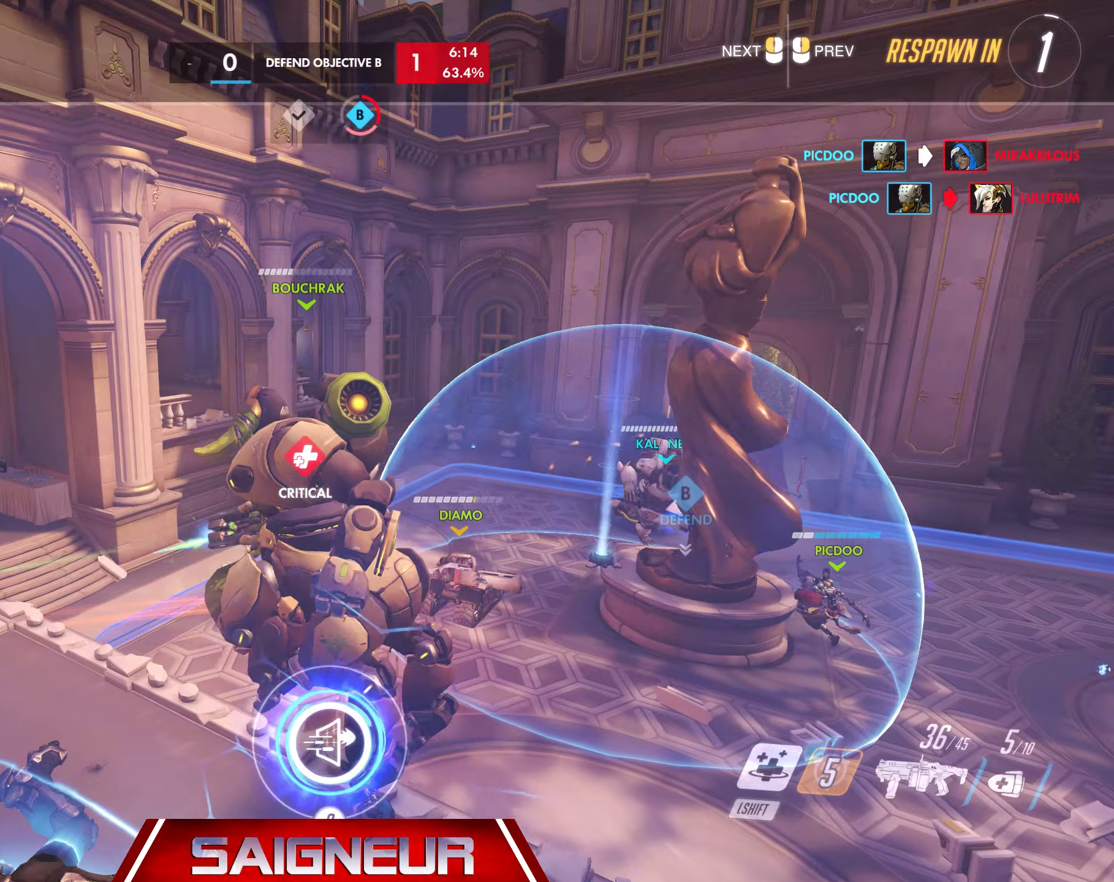
{"keys": ["w"], "mouse": [], "events": []}
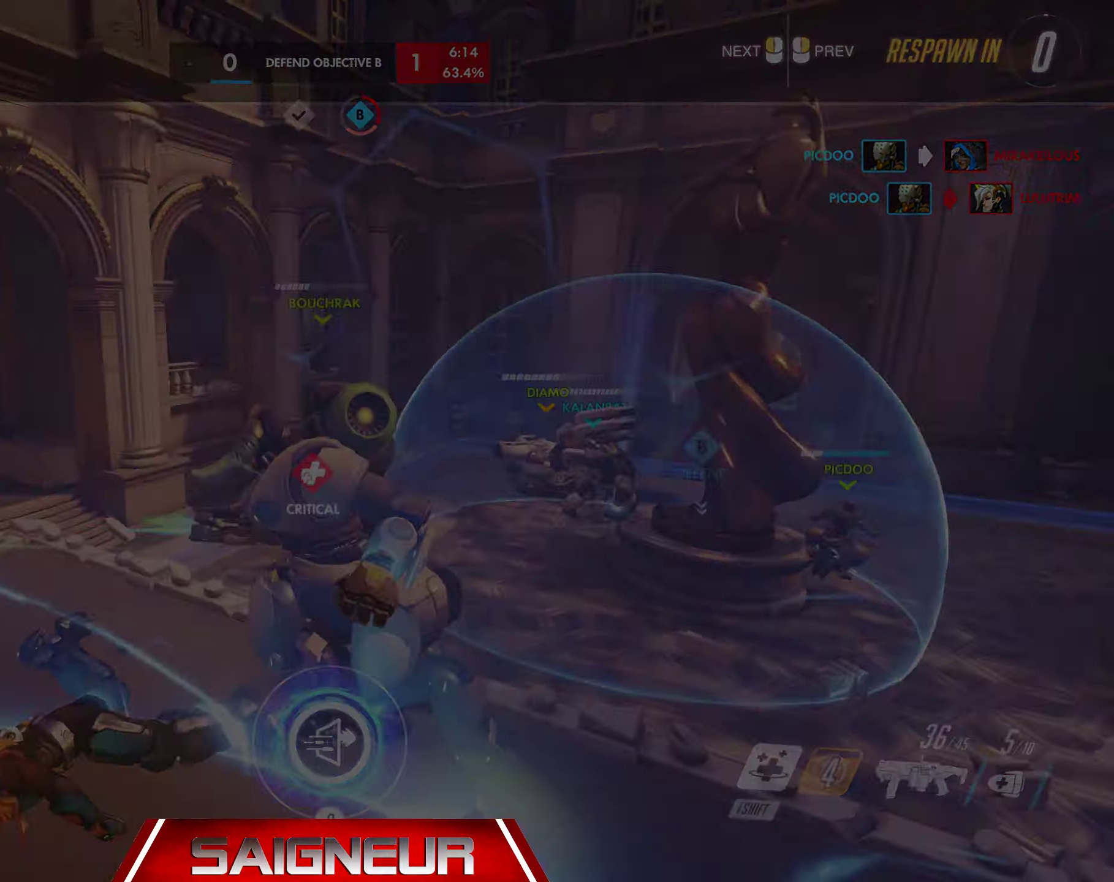
{"keys": ["w"], "mouse": [], "events": []}
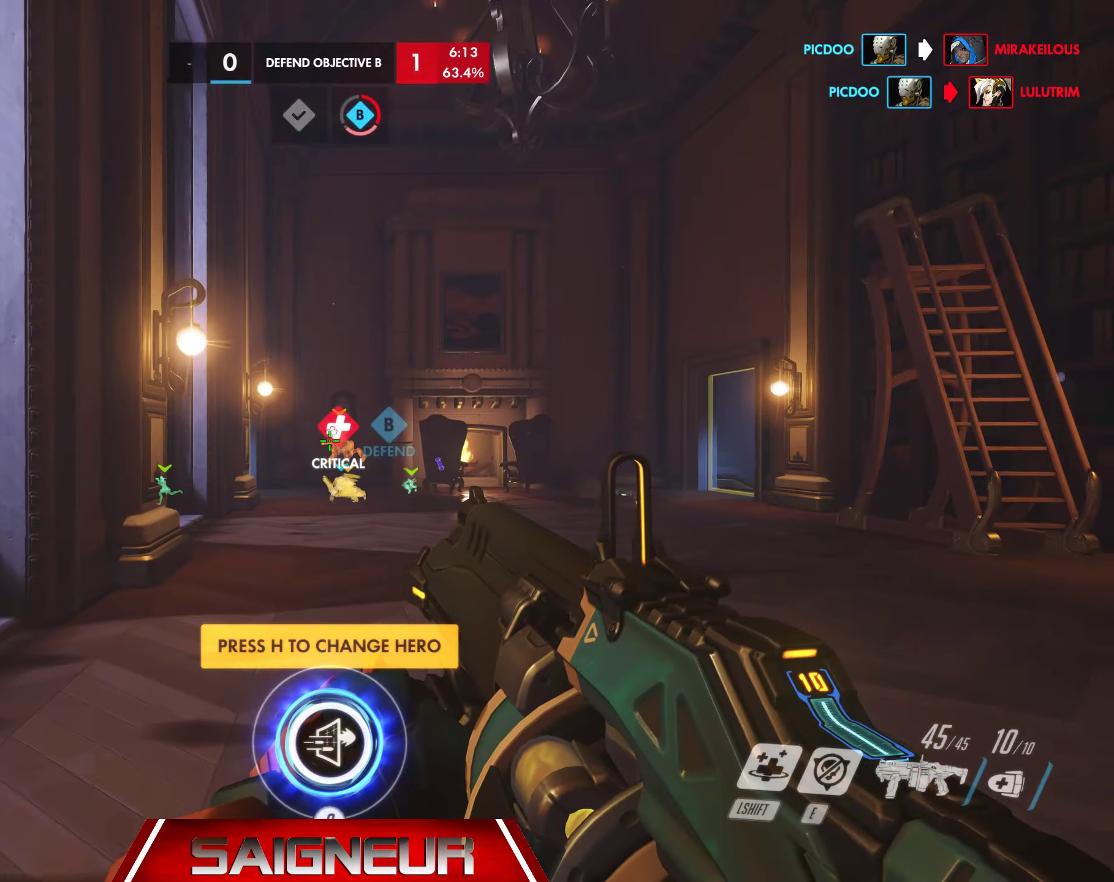
{"keys": ["w"], "mouse": [], "events": []}
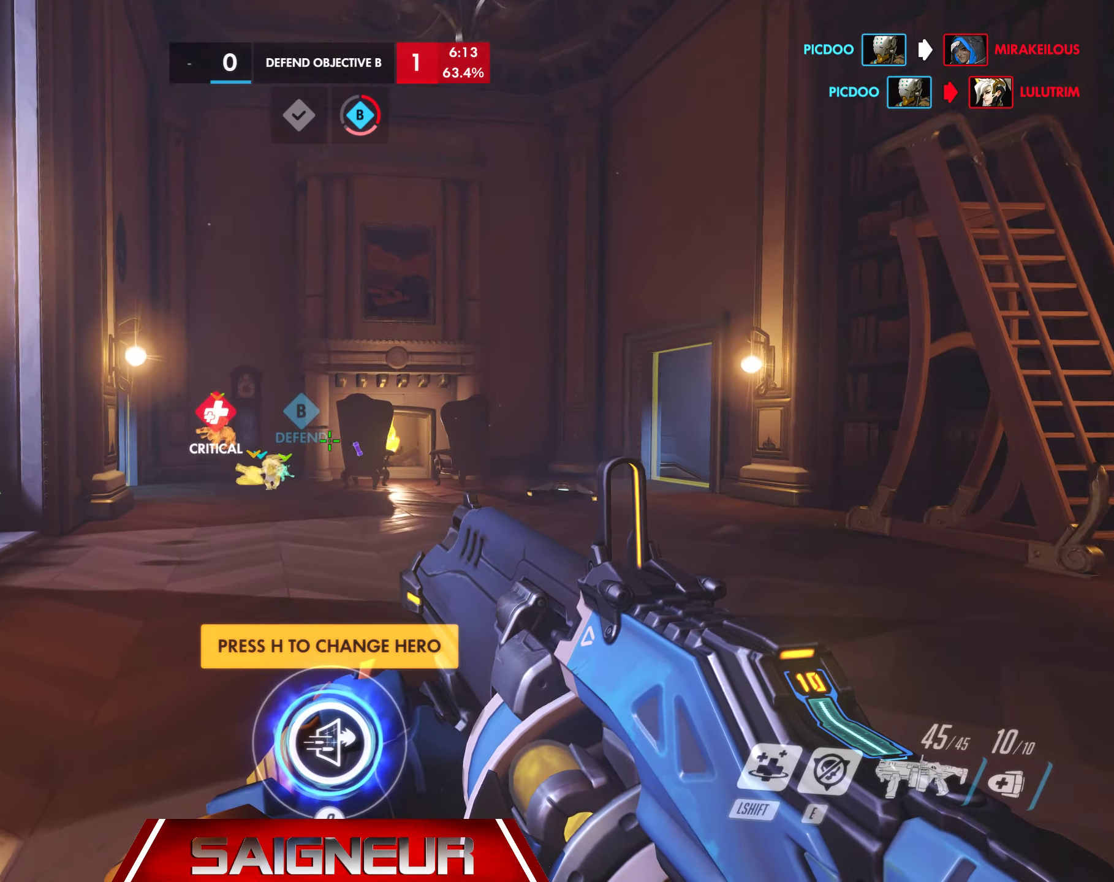
{"keys": ["w"], "mouse": [], "events": []}
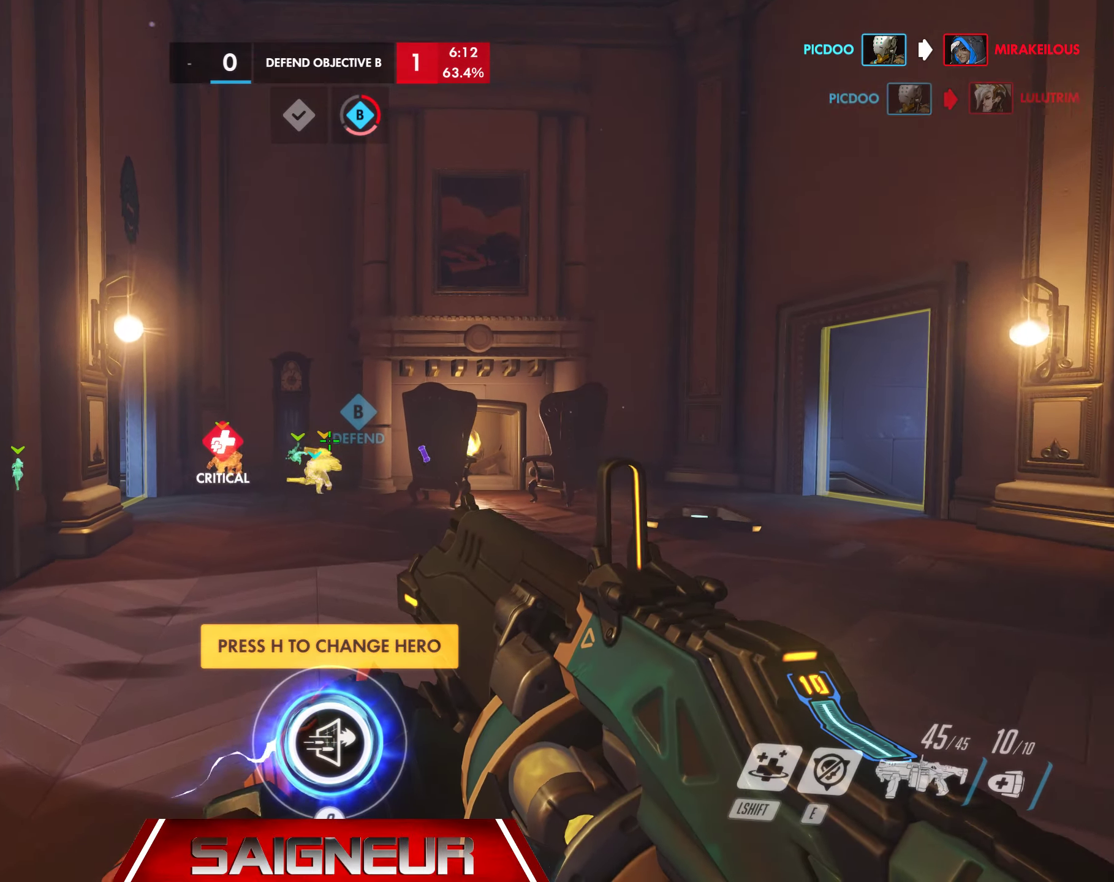
{"keys": ["tab", "w"], "mouse": [], "events": [[100, "tab", "down"]]}
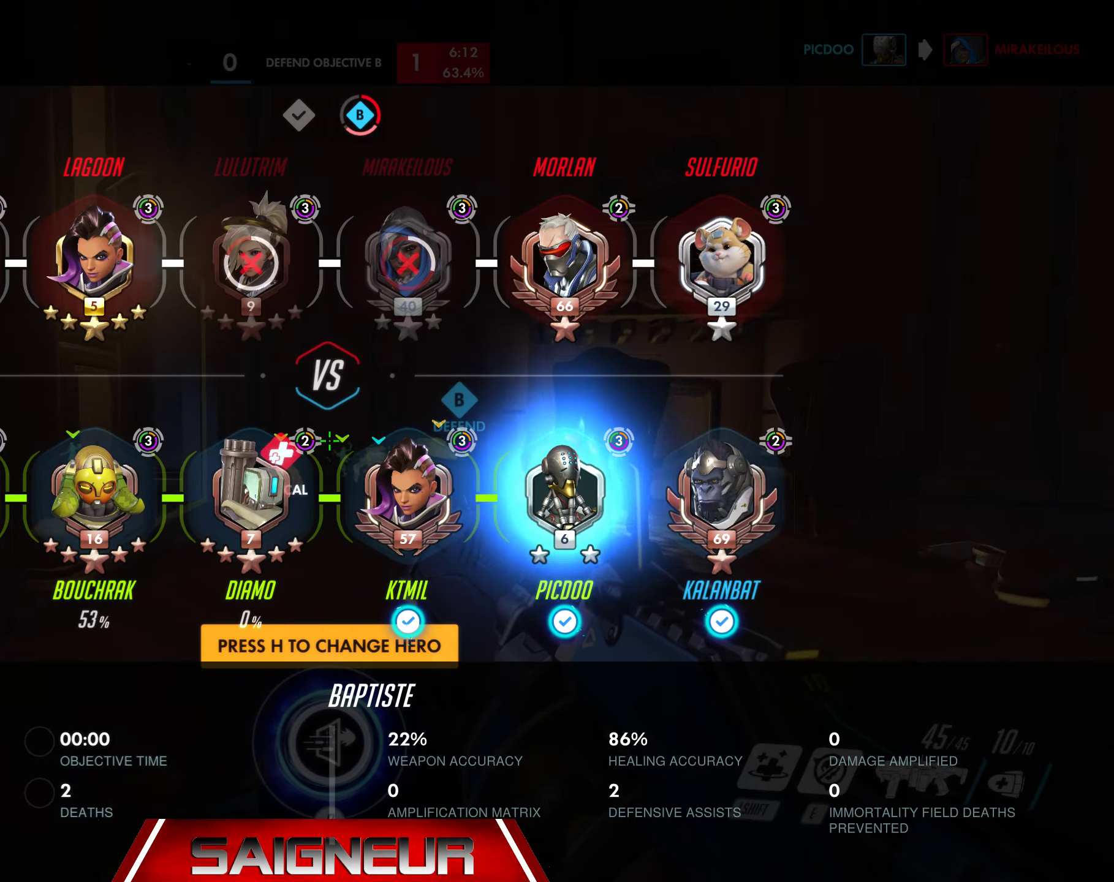
{"keys": ["tab", "w"], "mouse": [], "events": []}
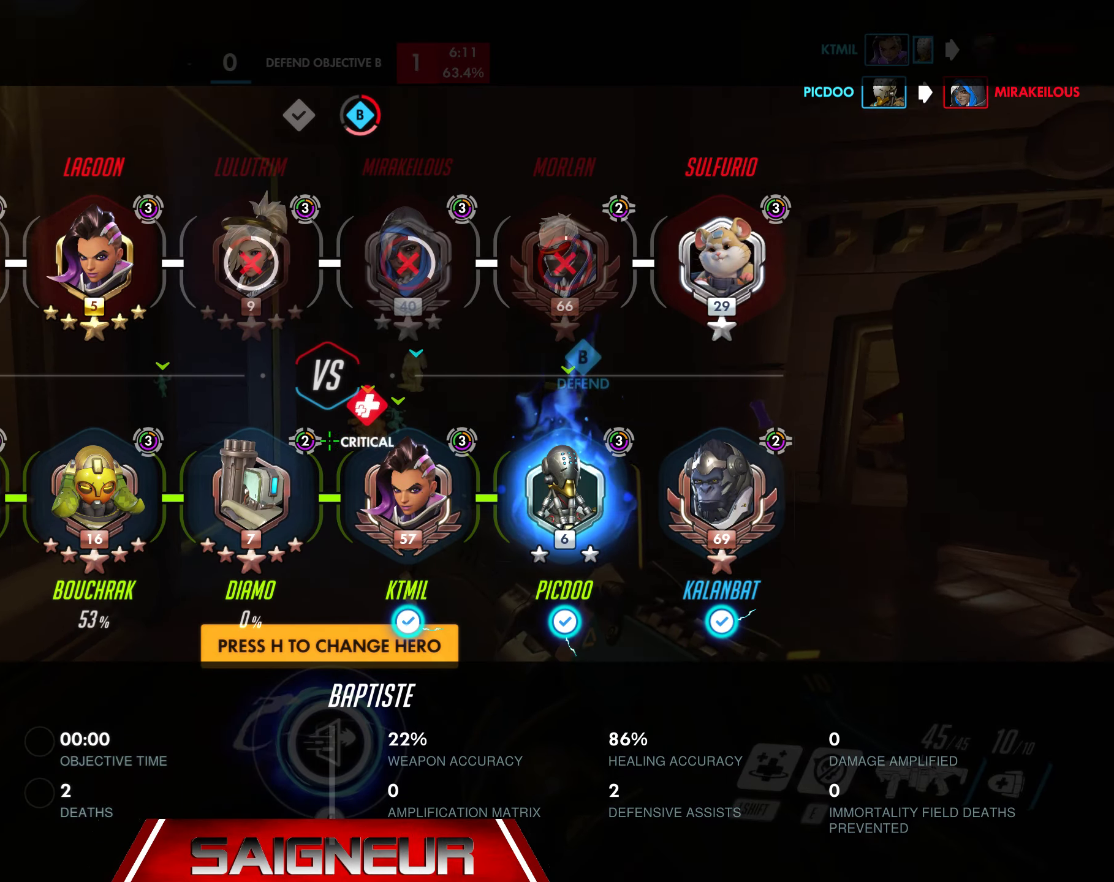
{"keys": ["tab", "w"], "mouse": [], "events": []}
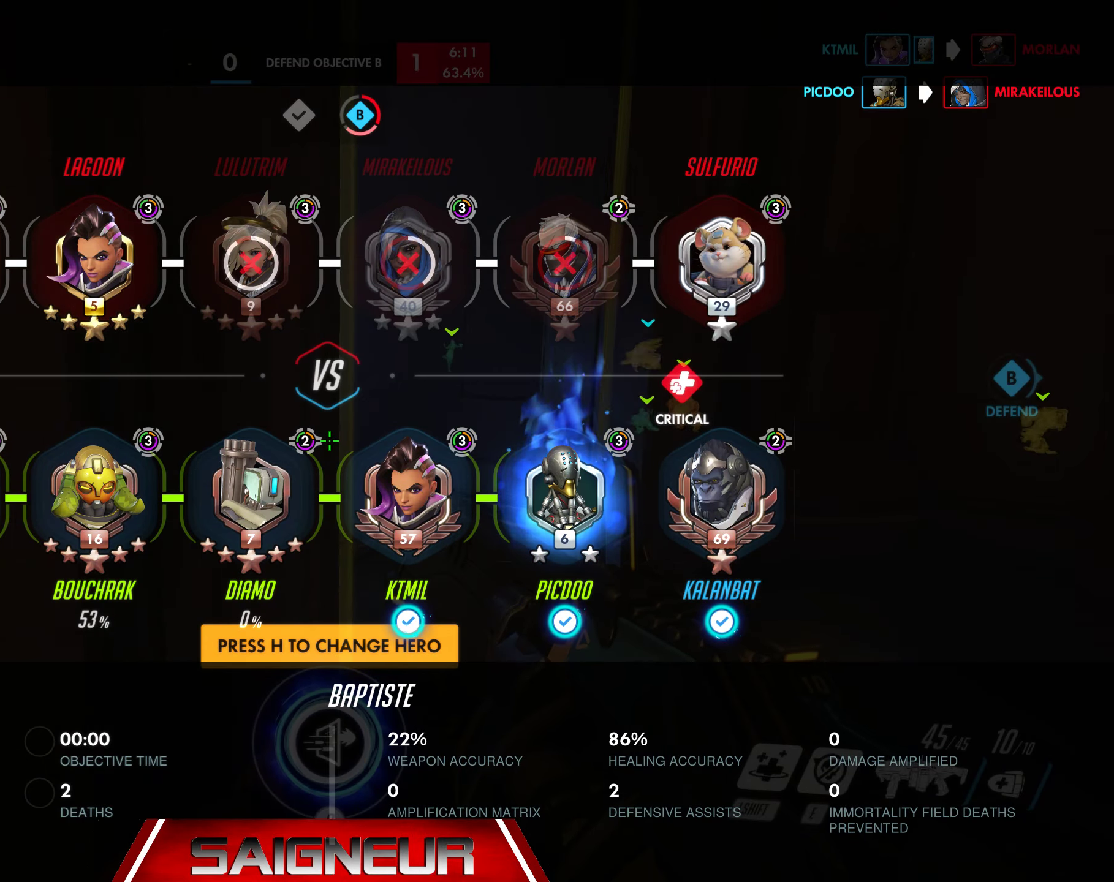
{"keys": ["w"], "mouse": [], "events": [[283, "tab", "up"]]}
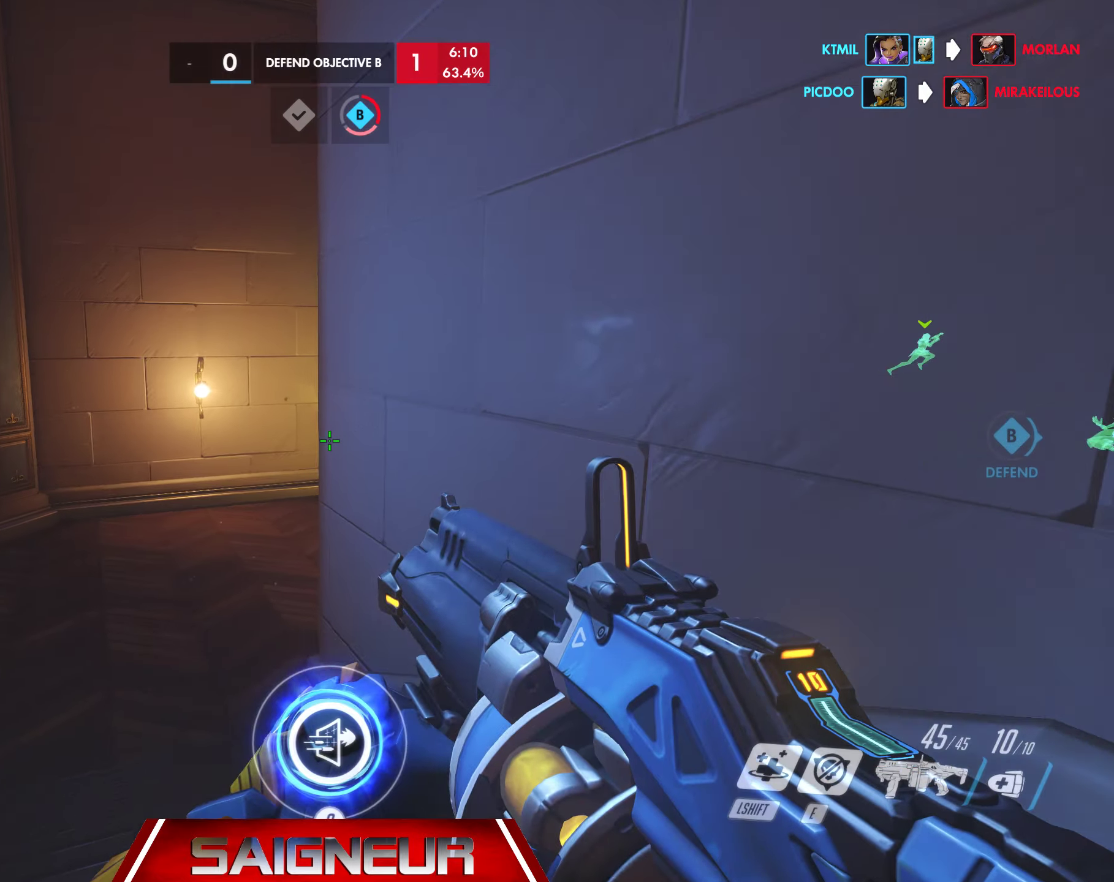
{"keys": ["tab", "w"], "mouse": [], "events": [[66, "tab", "down"]]}
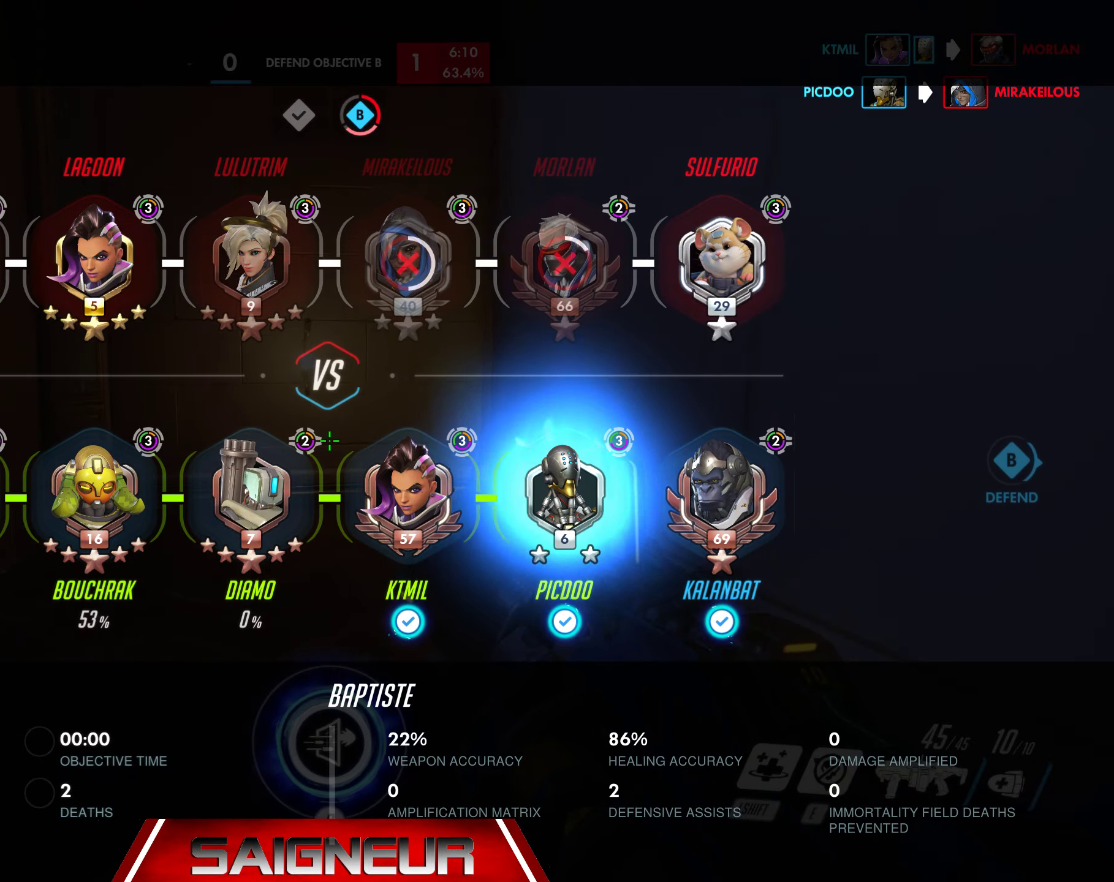
{"keys": ["tab", "w"], "mouse": [], "events": []}
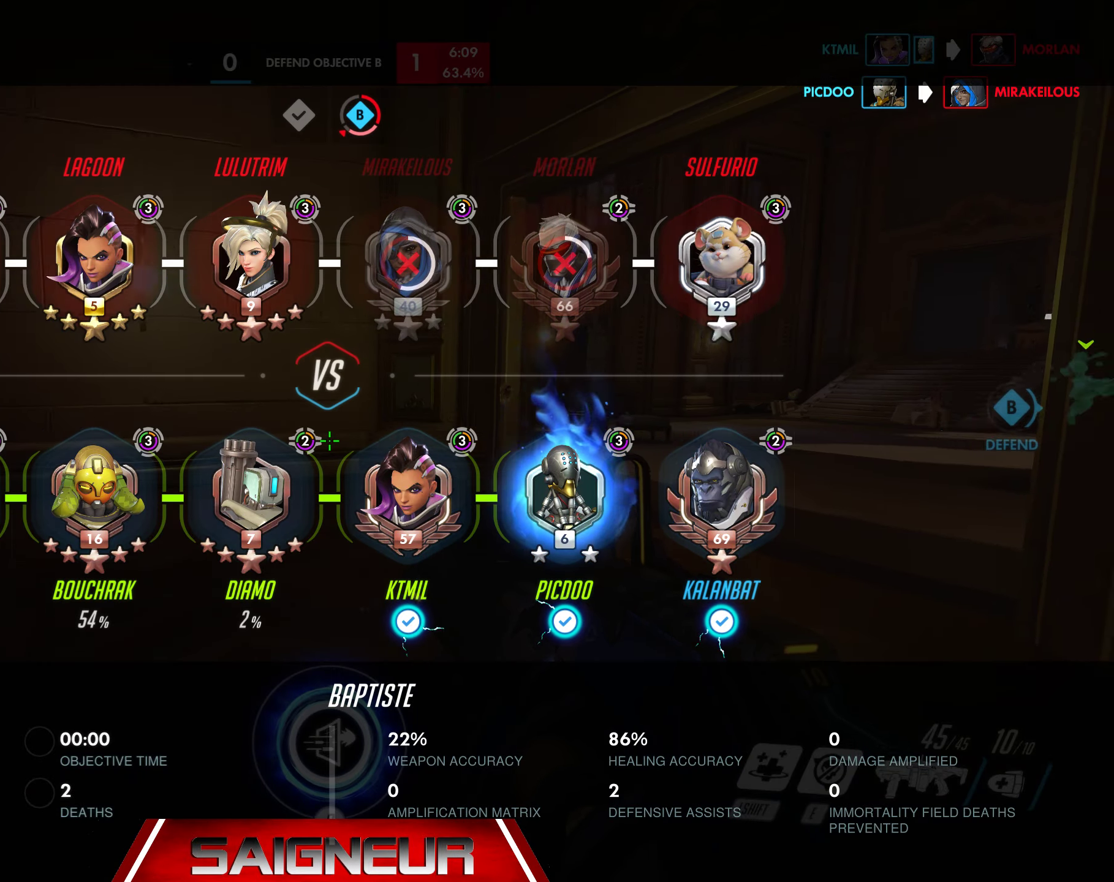
{"keys": ["a", "w"], "mouse": [], "events": [[50, "tab", "up"], [483, "a", "down"]]}
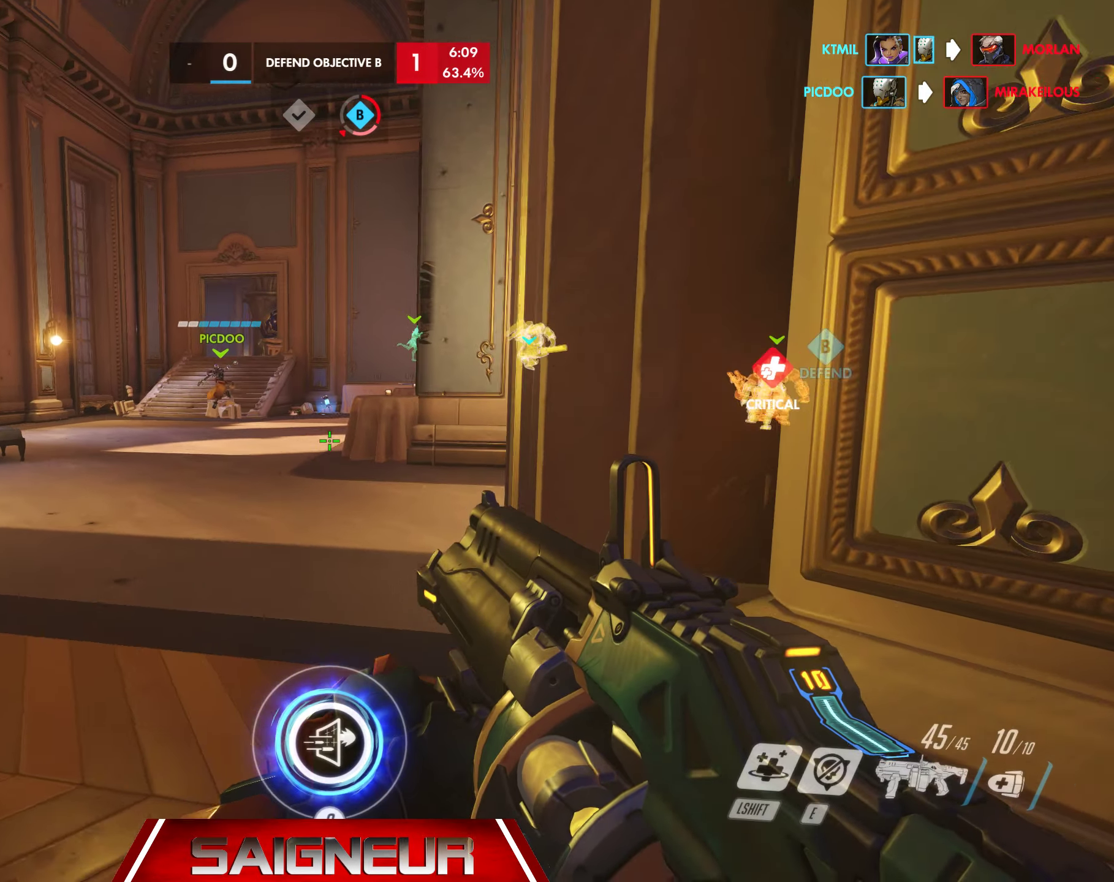
{"keys": ["a", "w"], "mouse": [], "events": []}
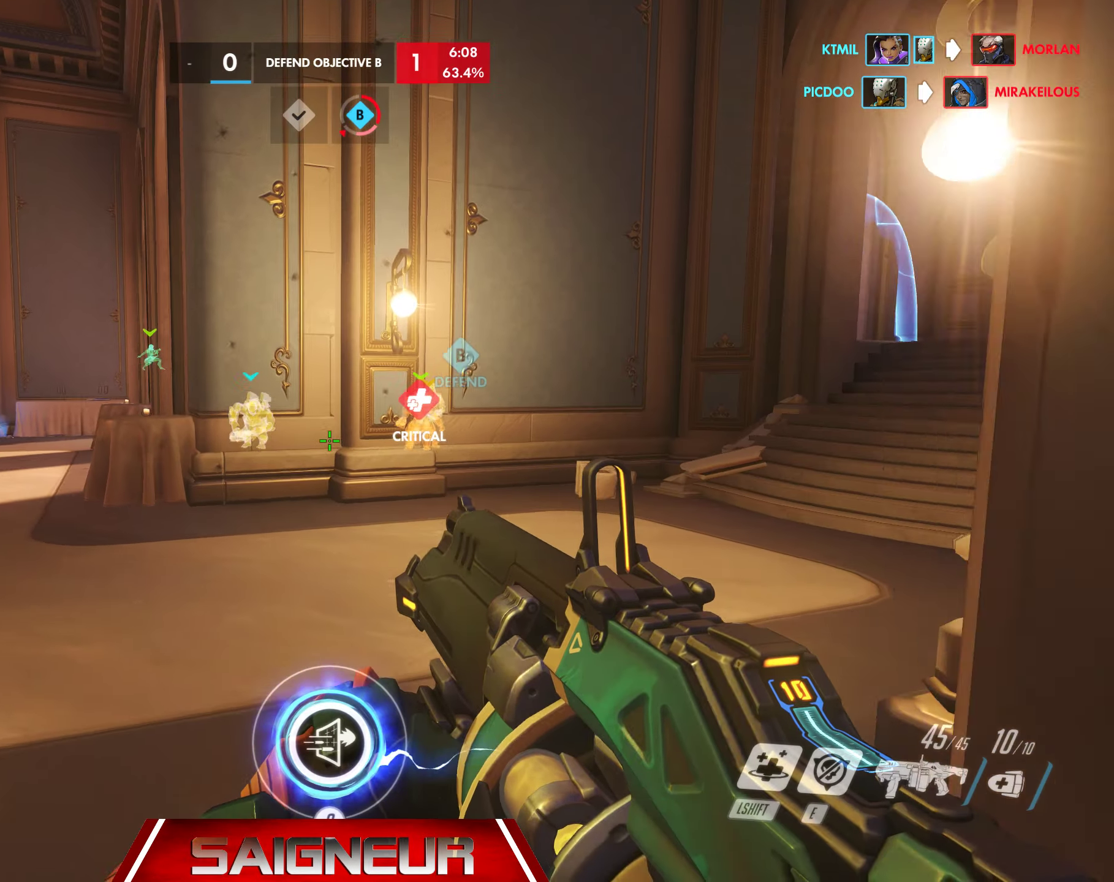
{"keys": ["a", "w"], "mouse": [], "events": []}
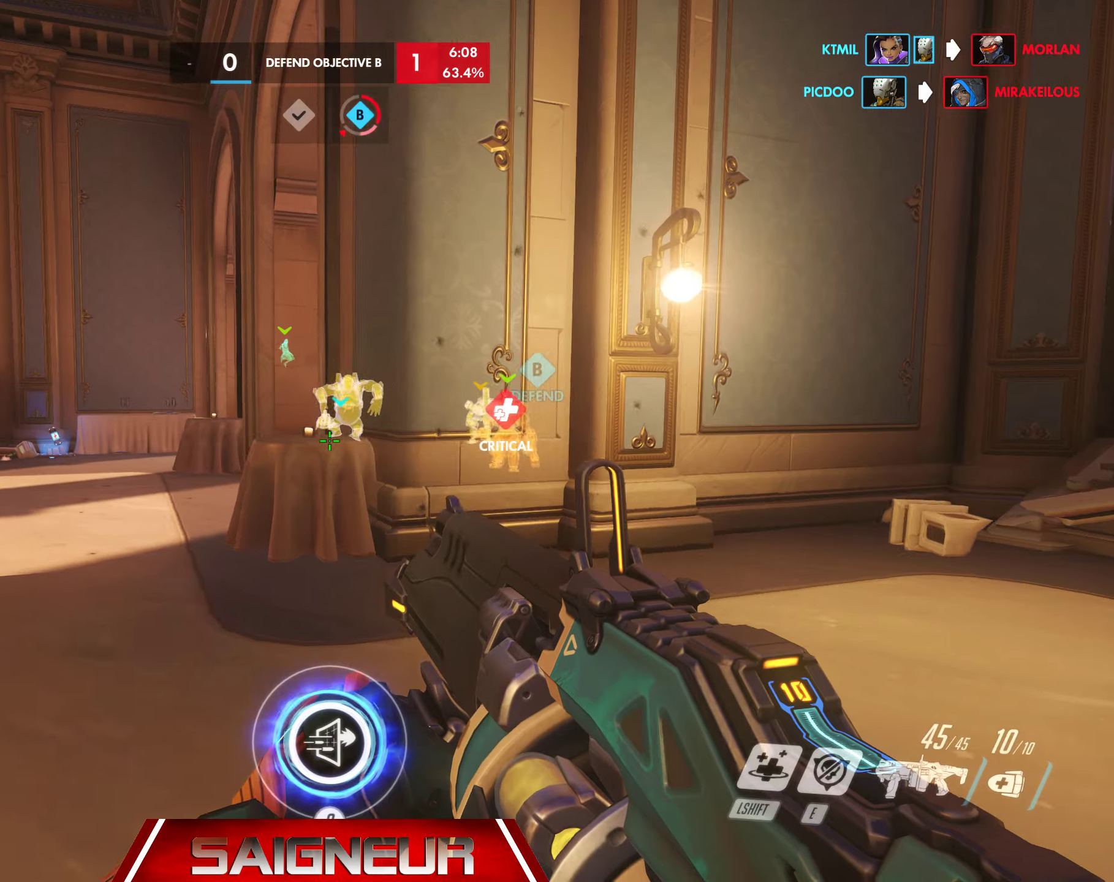
{"keys": ["a", "space", "w"], "mouse": [], "events": [[350, "space", "down"]]}
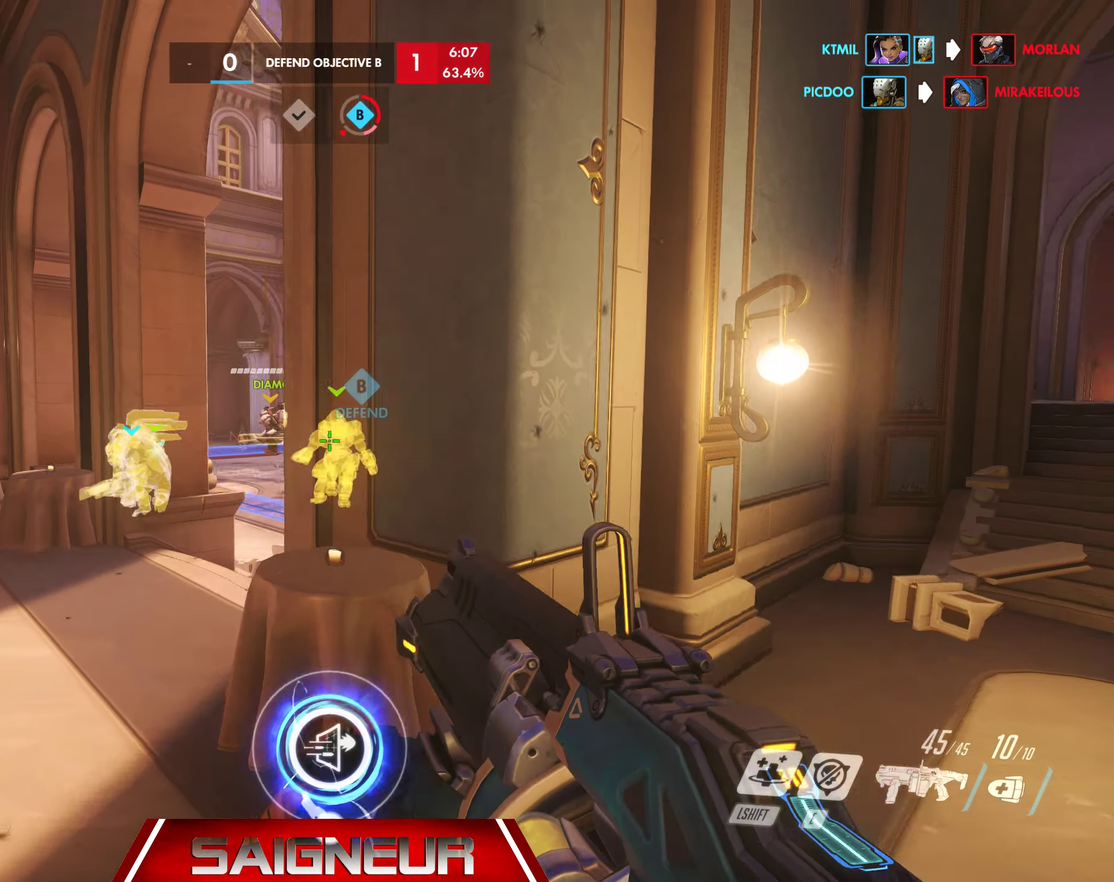
{"keys": ["w"], "mouse": [], "events": [[50, "space", "up"], [333, "mouse_right", "down"], [383, "a", "up"], [467, "mouse_right", "up"]]}
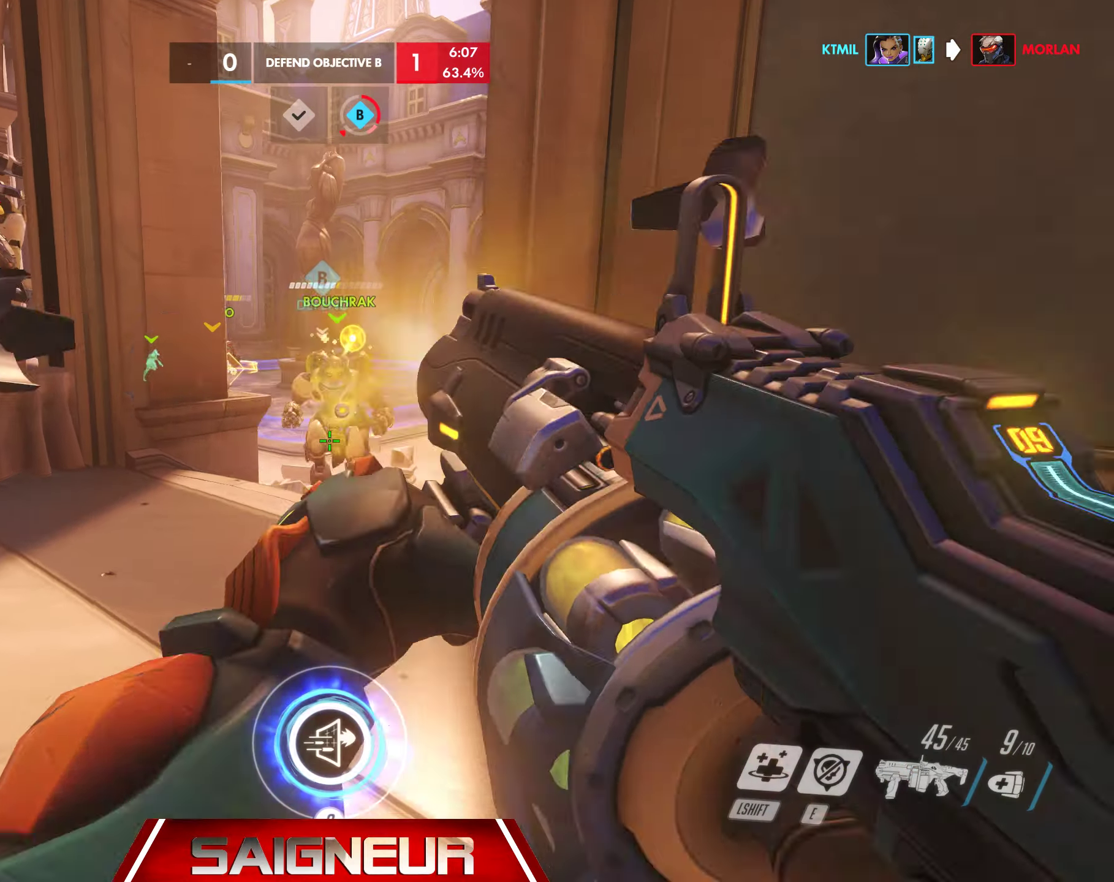
{"keys": ["w"], "mouse": [], "events": []}
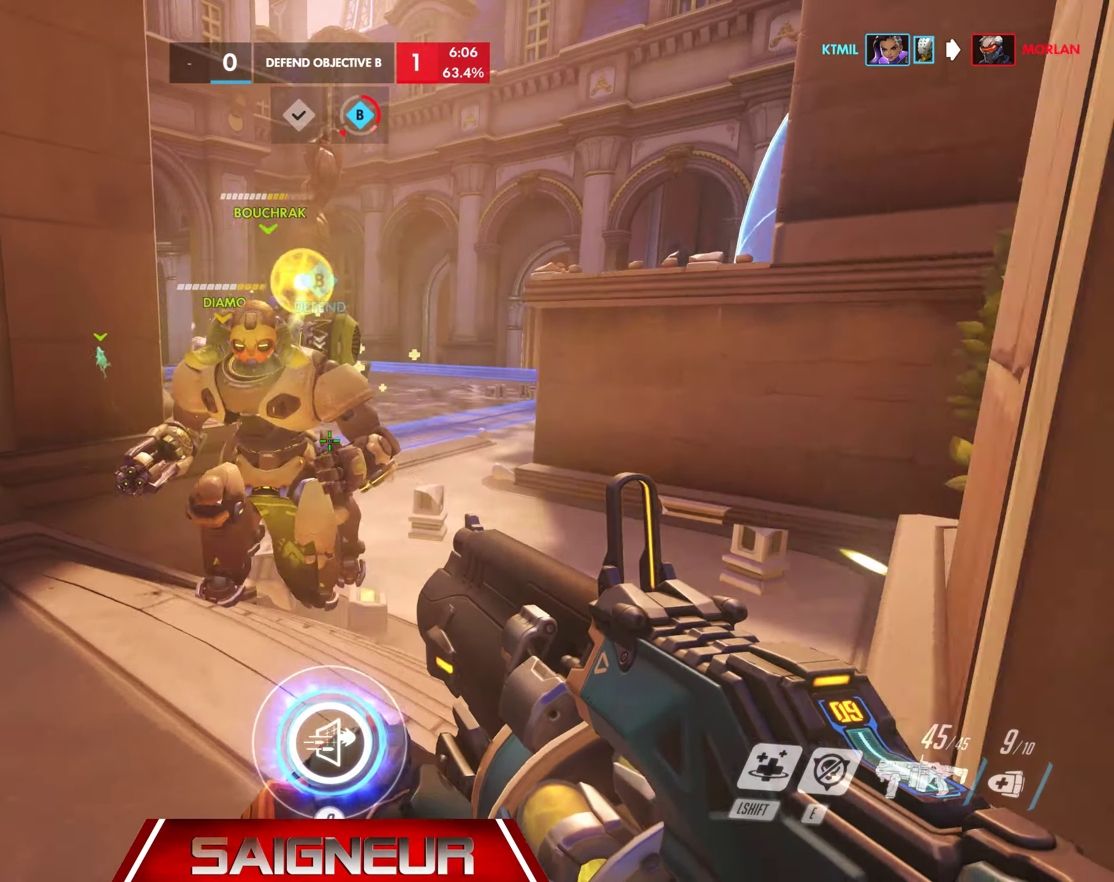
{"keys": ["d", "s"], "mouse": [], "events": [[17, "mouse_left", "down"], [133, "a", "down"], [283, "mouse_left", "up"], [317, "a", "up"], [333, "w", "up"], [433, "d", "down"], [467, "s", "down"]]}
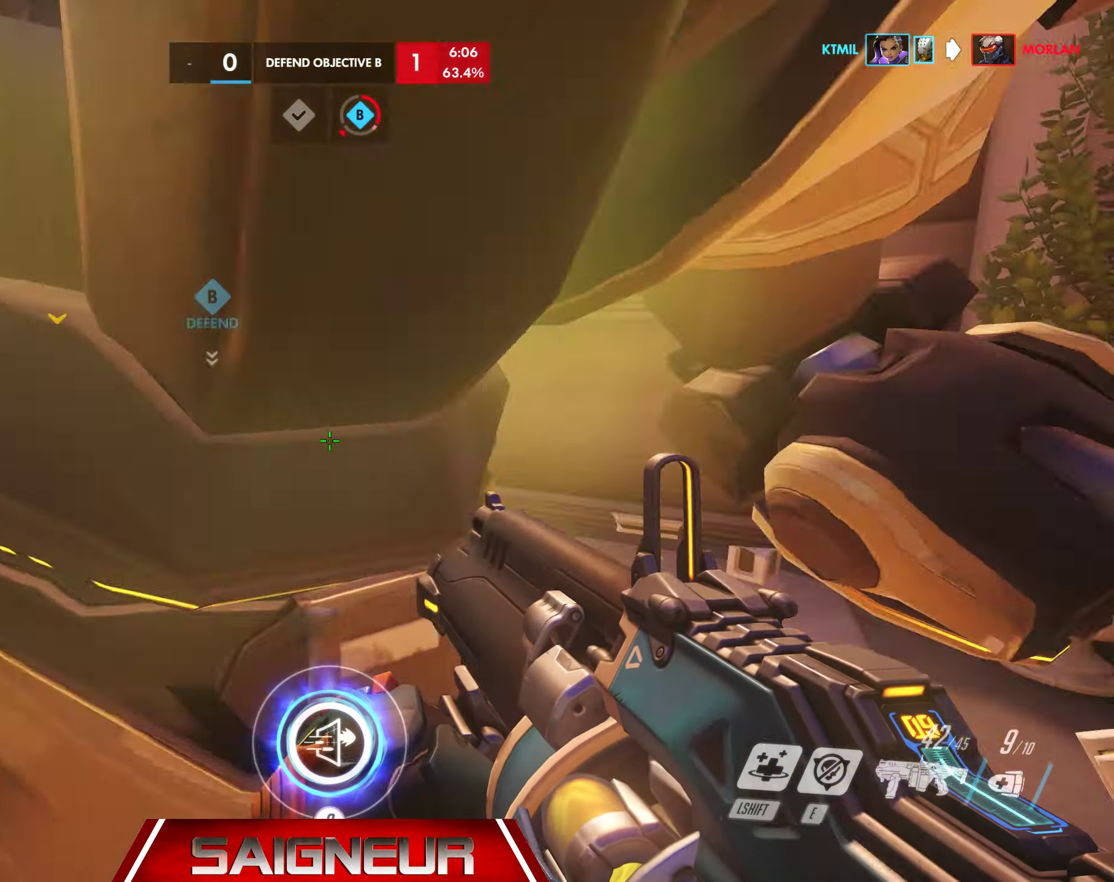
{"keys": ["d", "s"], "mouse": [], "events": [[83, "mouse_right", "down"], [250, "d", "up"], [267, "mouse_right", "up"], [417, "d", "down"]]}
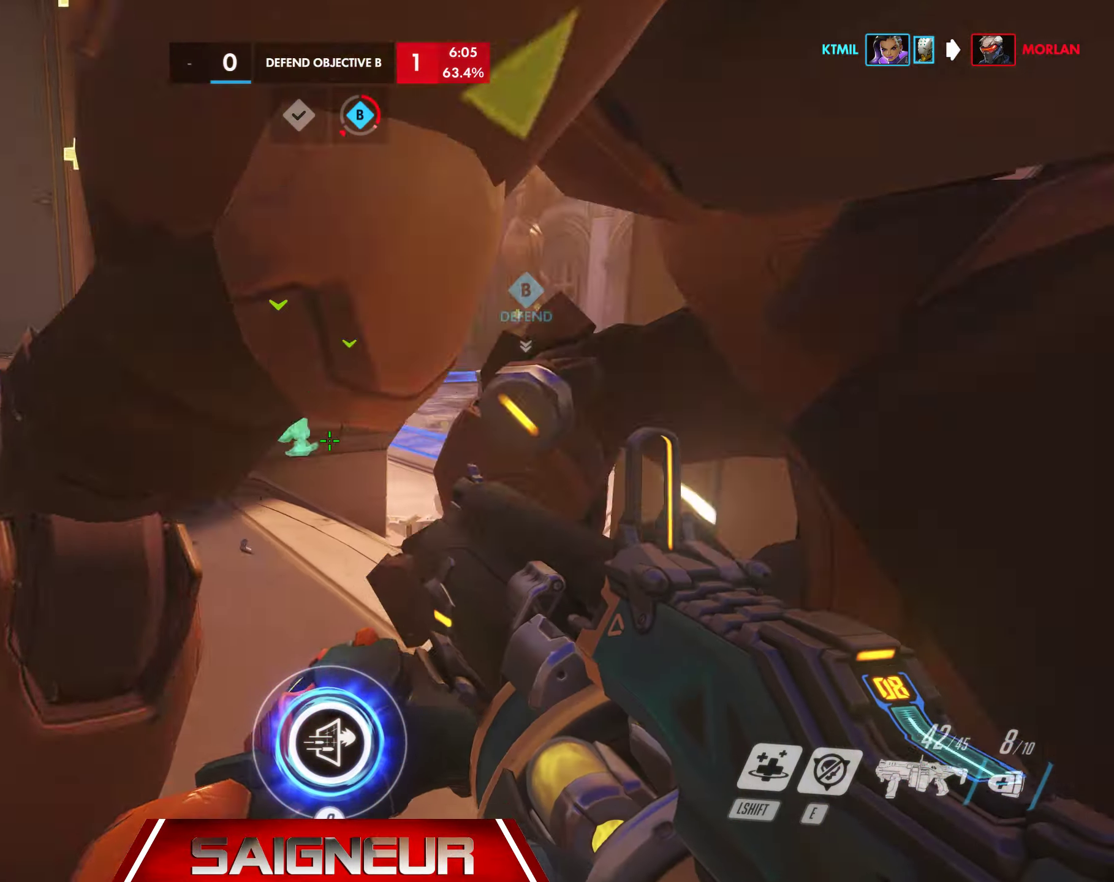
{"keys": ["d", "s"], "mouse": [], "events": [[233, "d", "up"], [267, "a", "down"], [367, "a", "up"], [383, "d", "down"]]}
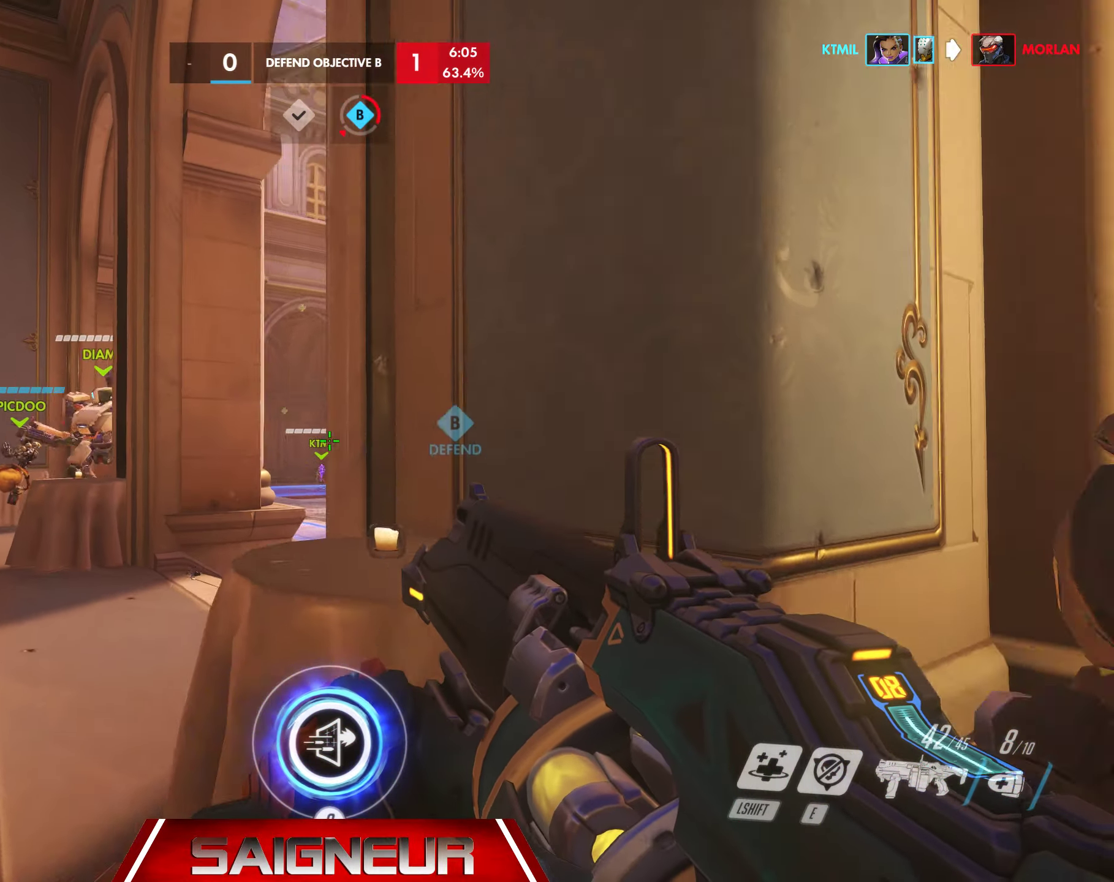
{"keys": ["d"], "mouse": [], "events": [[83, "a", "down"], [83, "d", "up"], [233, "d", "down"], [267, "a", "up"], [367, "s", "up"]]}
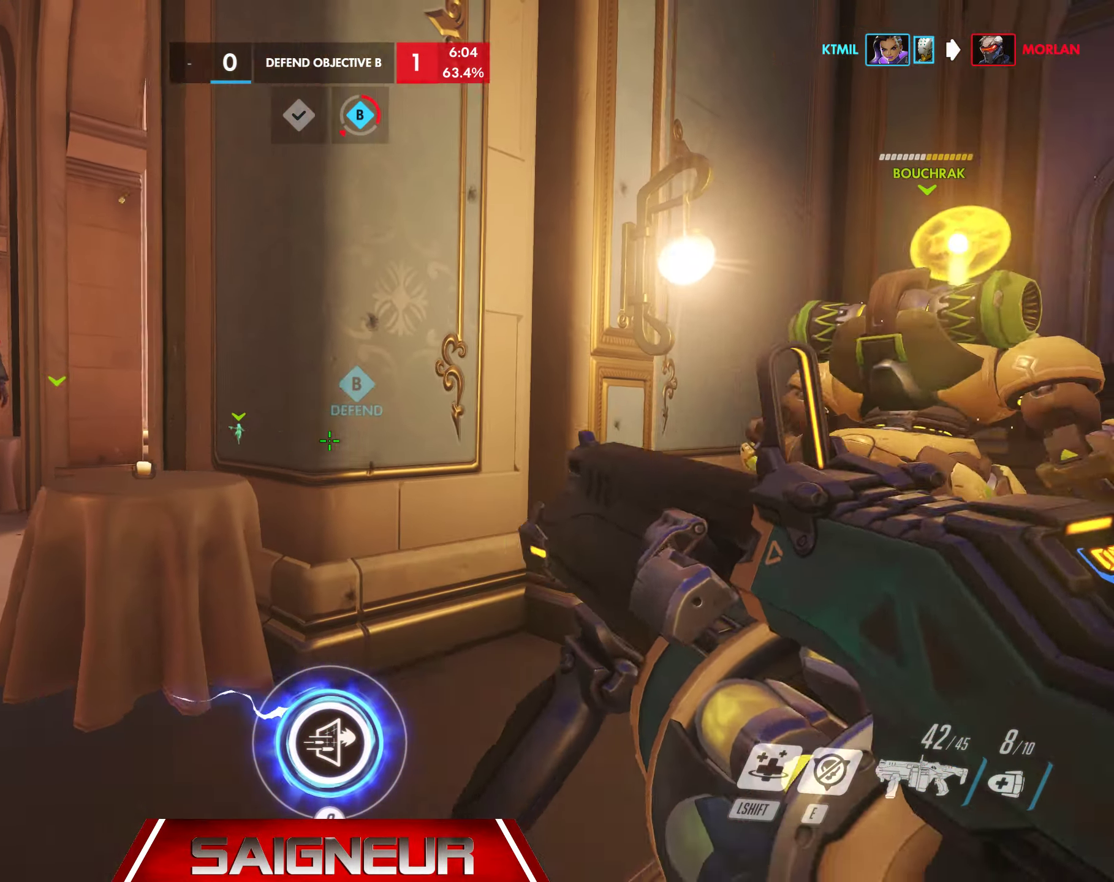
{"keys": ["d", "tab", "w"], "mouse": [], "events": [[83, "w", "down"], [167, "tab", "down"]]}
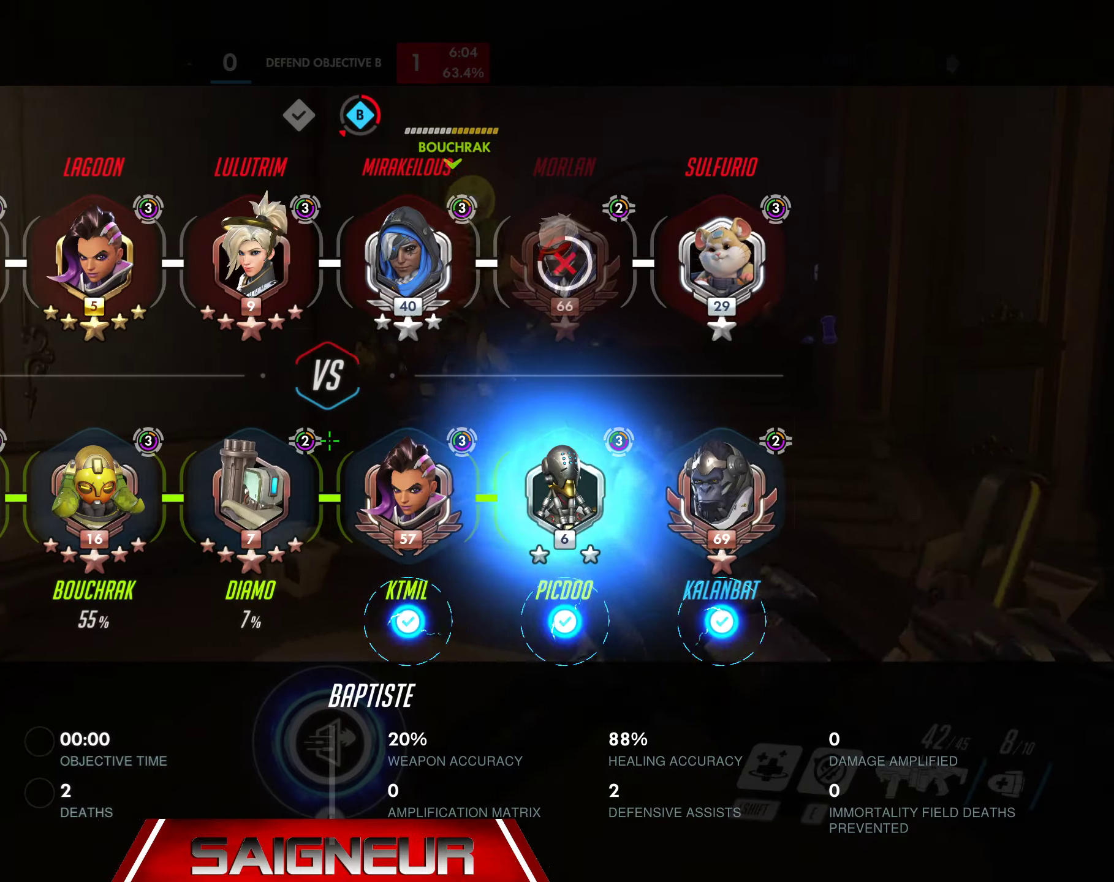
{"keys": ["w"], "mouse": [], "events": [[283, "d", "up"], [333, "tab", "up"]]}
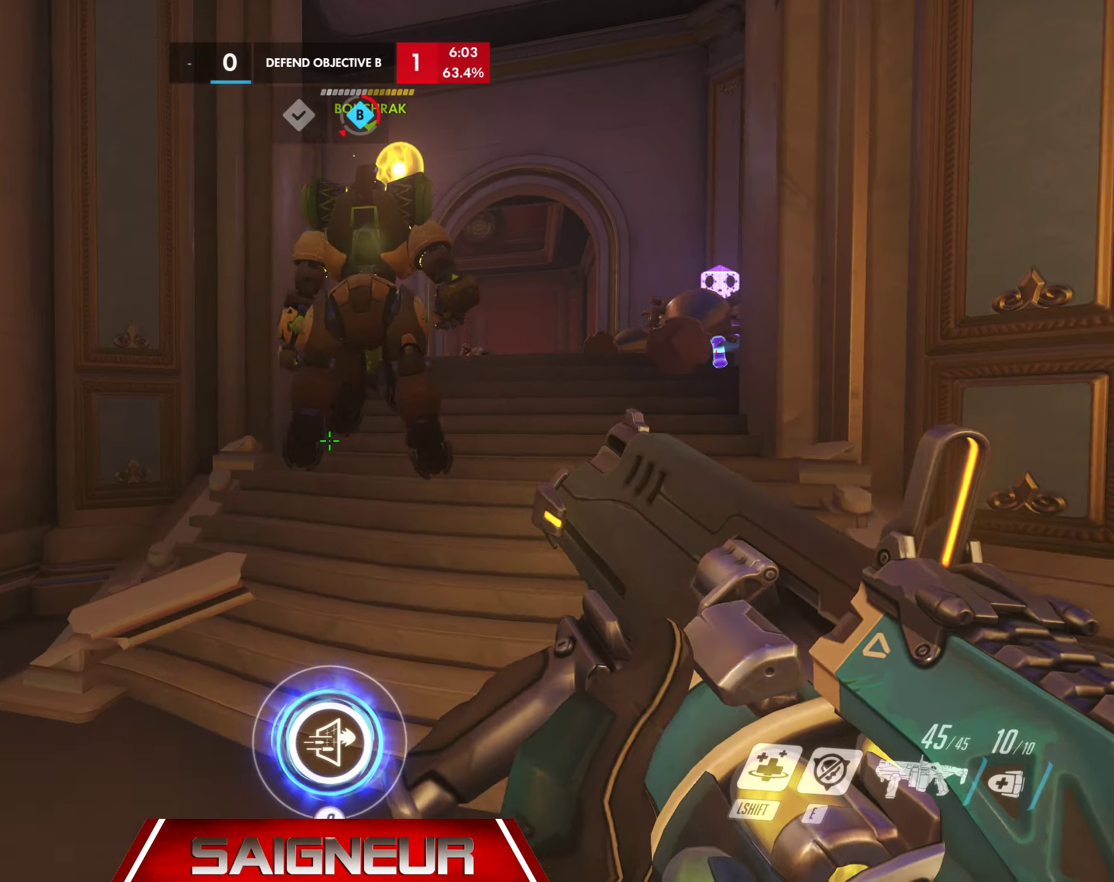
{"keys": ["space", "tab", "w"], "mouse": [], "events": [[167, "d", "down"], [183, "tab", "down"], [500, "d", "up"], [500, "space", "down"]]}
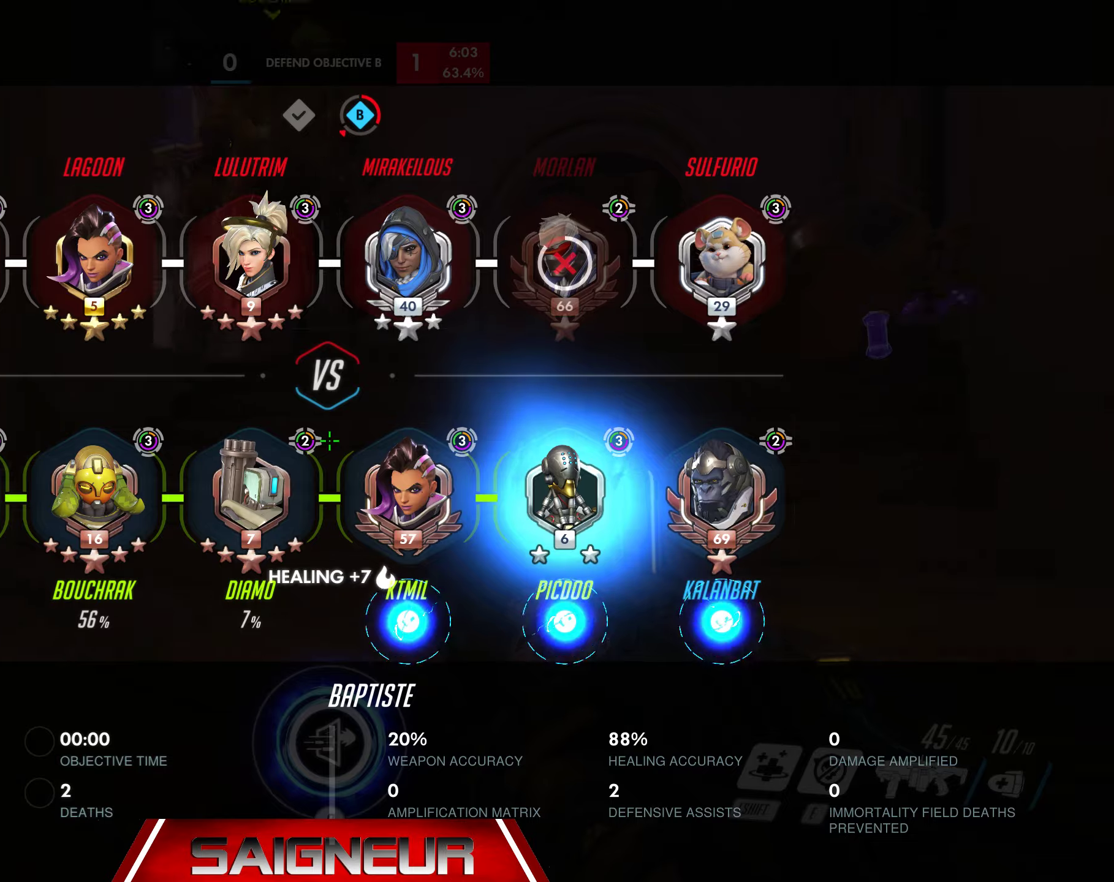
{"keys": ["d", "w"], "mouse": [], "events": [[217, "d", "down"], [217, "space", "up"], [234, "tab", "up"]]}
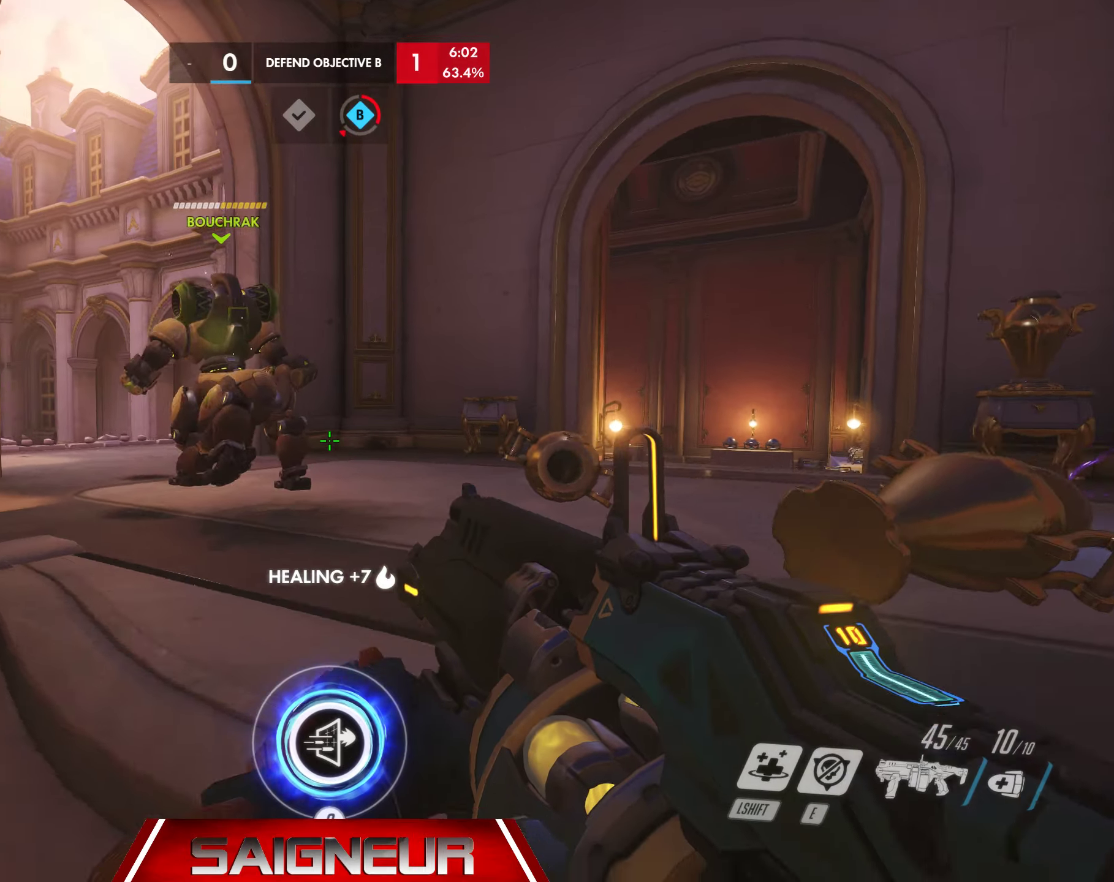
{"keys": ["d", "tab", "w"], "mouse": [], "events": [[134, "space", "down"], [367, "space", "up"], [434, "tab", "down"]]}
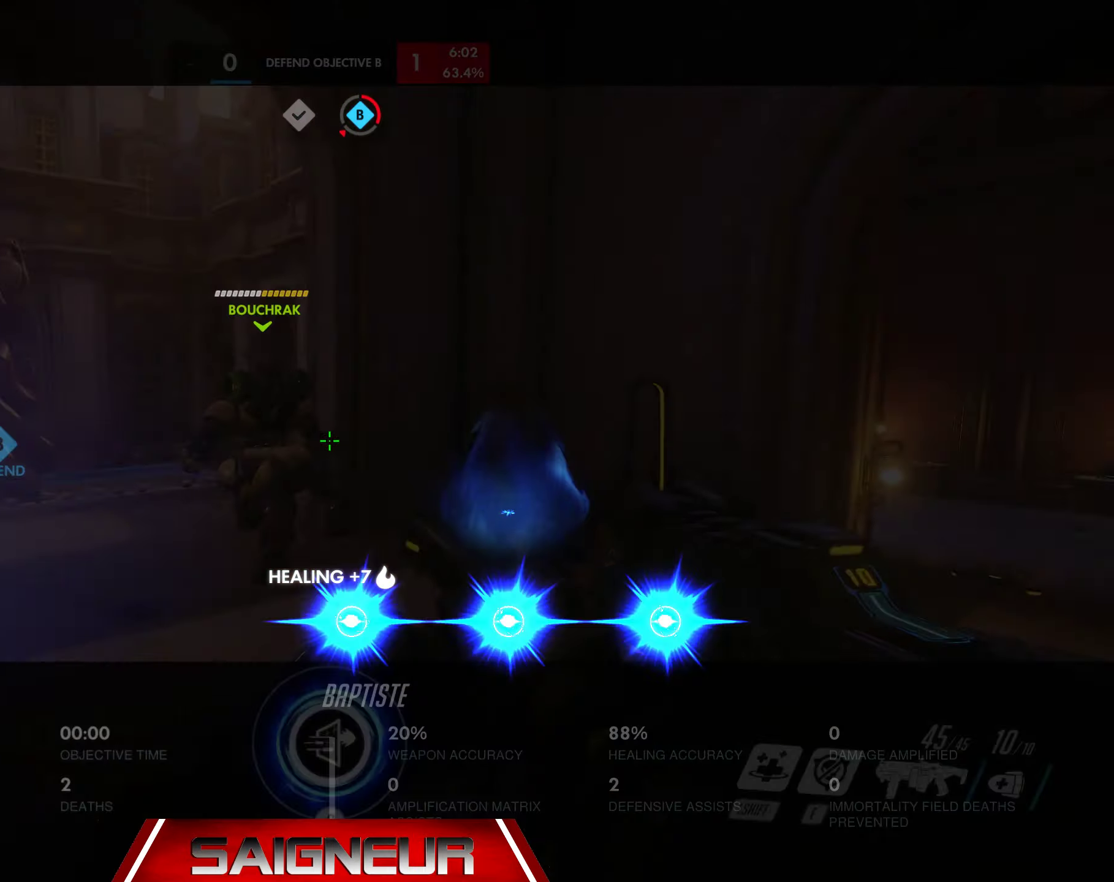
{"keys": ["d", "space", "w"], "mouse": [], "events": [[250, "tab", "up"], [400, "space", "down"]]}
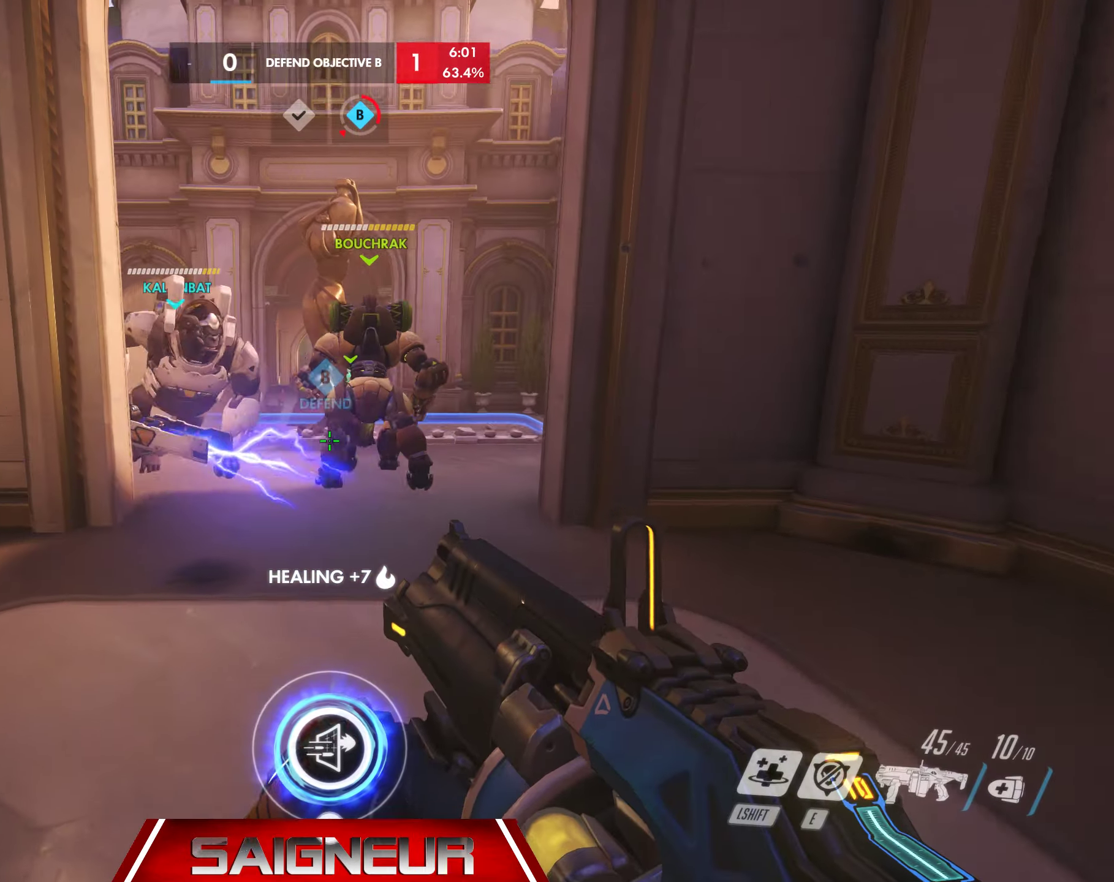
{"keys": ["d"], "mouse": [], "events": [[134, "space", "up"], [200, "mouse_right", "down"], [250, "w", "up"], [334, "mouse_right", "up"]]}
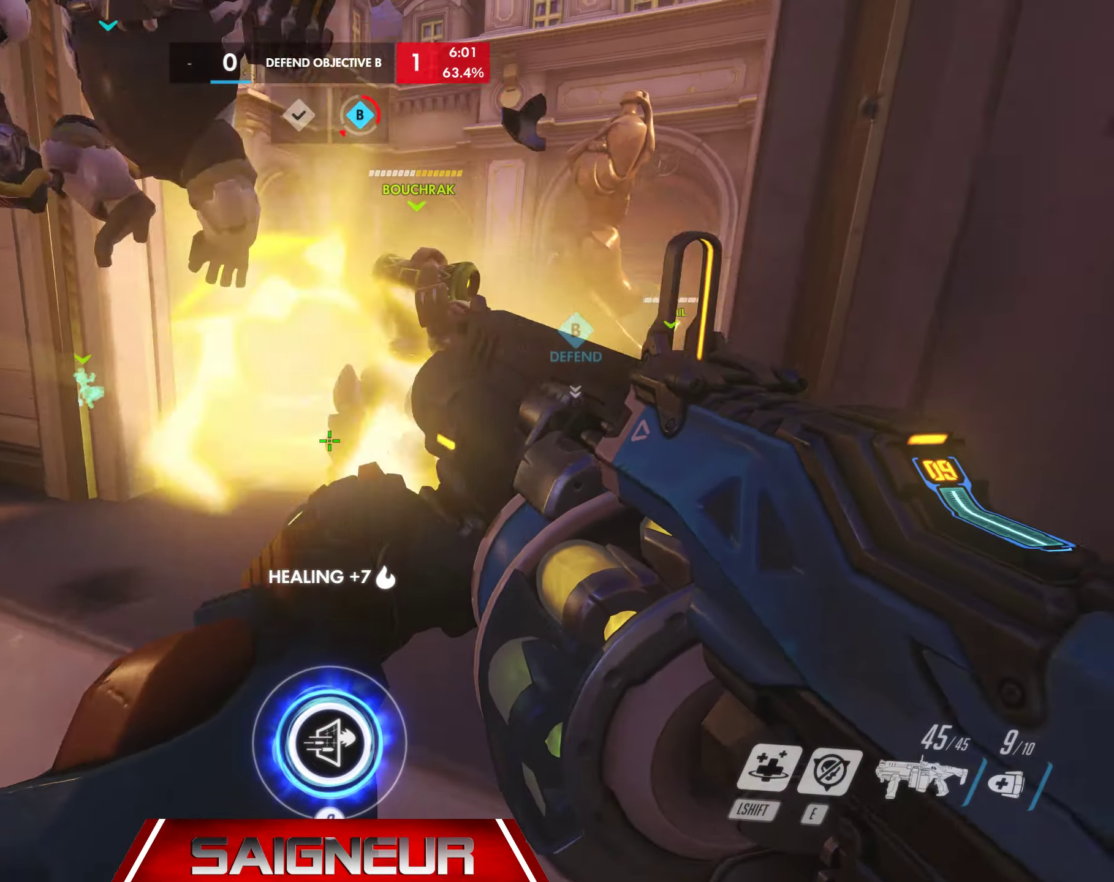
{"keys": ["a"], "mouse": [], "events": [[67, "a", "down"], [67, "s", "down"], [384, "d", "up"], [417, "s", "up"]]}